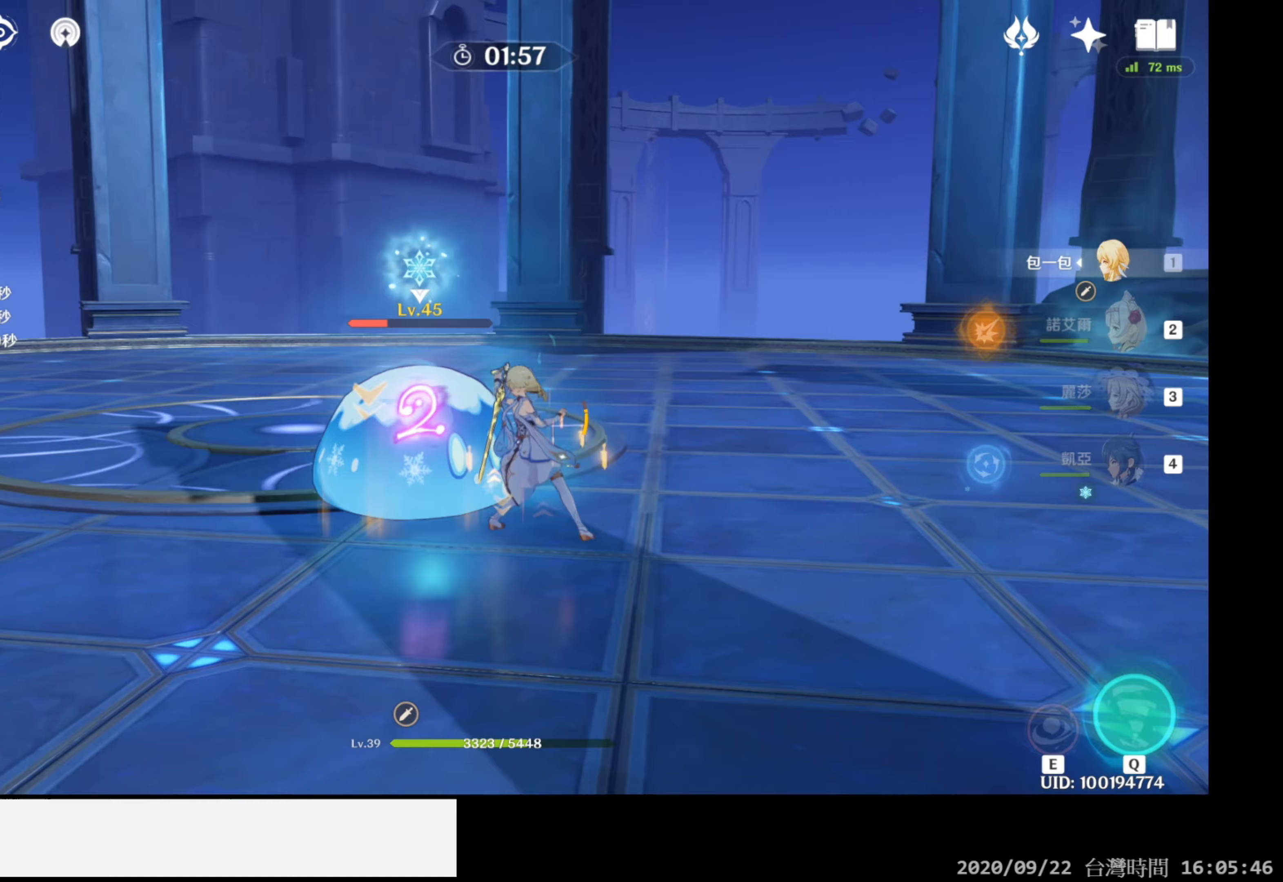
Gameplay with a controller (Xbox layout); each line is a JSON object with the inputs held at the frame after it. "events" lists button and stick changes between this image and that frame as [ms after this image, input, new state], when the widget could be followed in between. Not read: HOME.
{"buttons": ["L2"], "left_stick": "center", "right_stick": "center", "events": []}
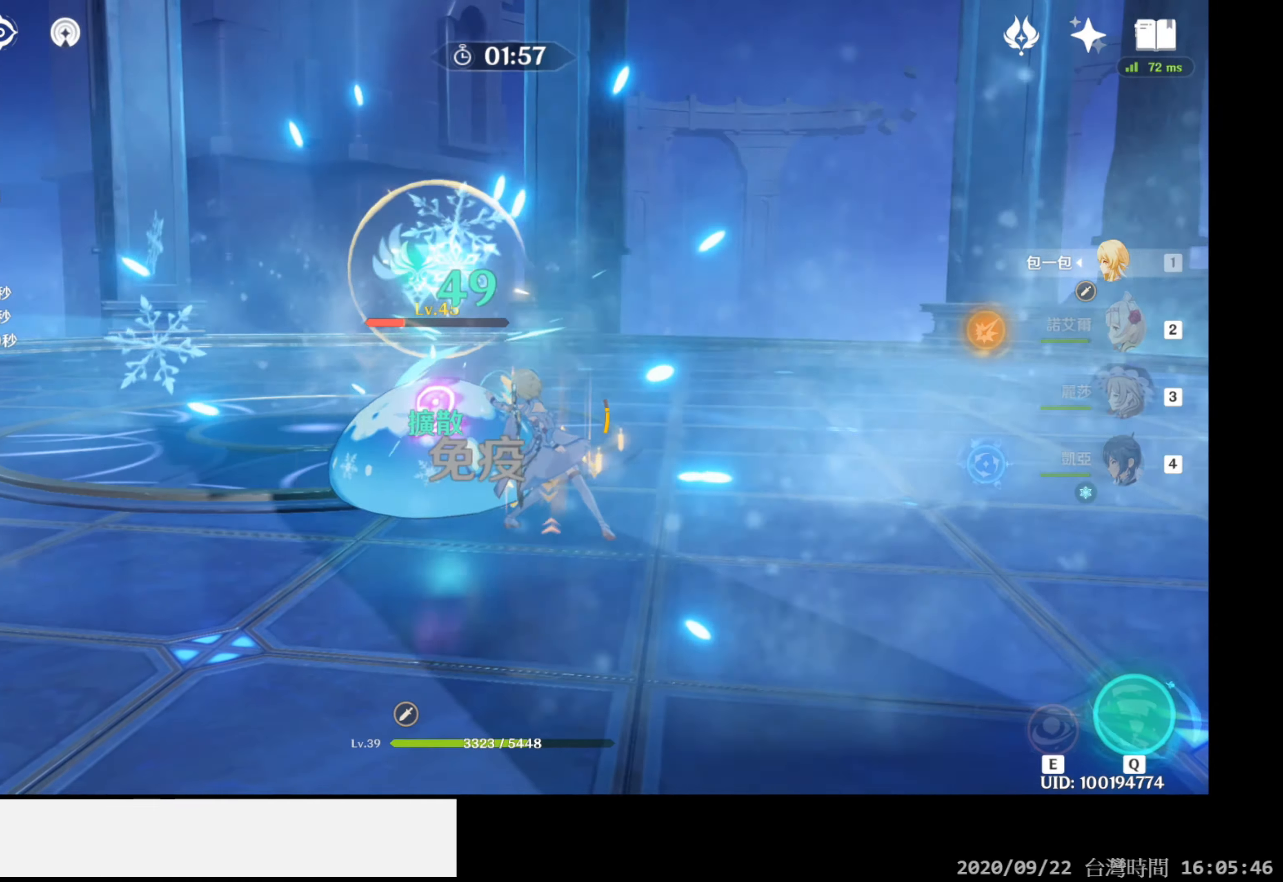
{"buttons": ["L2"], "left_stick": "center", "right_stick": "center", "events": []}
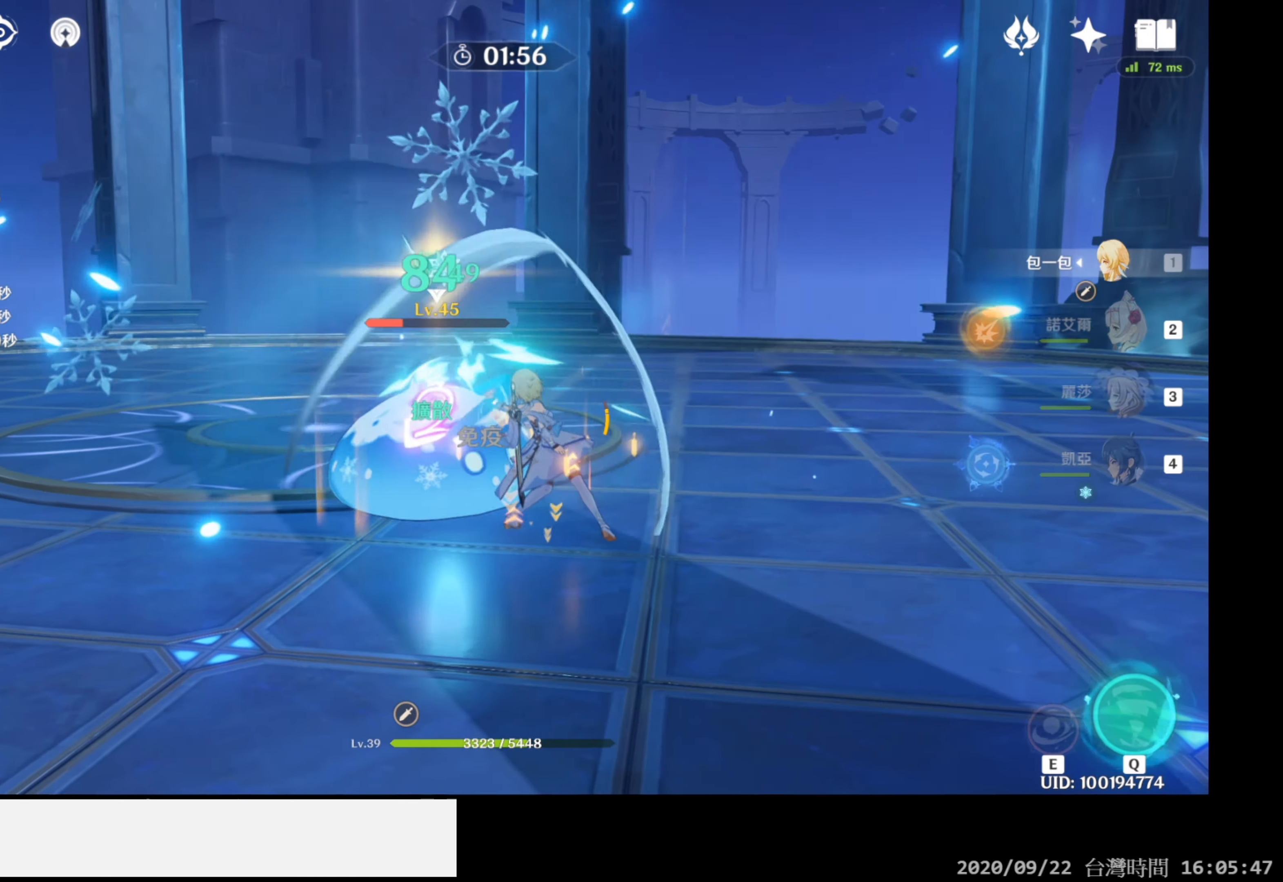
{"buttons": ["L2"], "left_stick": "center", "right_stick": "center", "events": []}
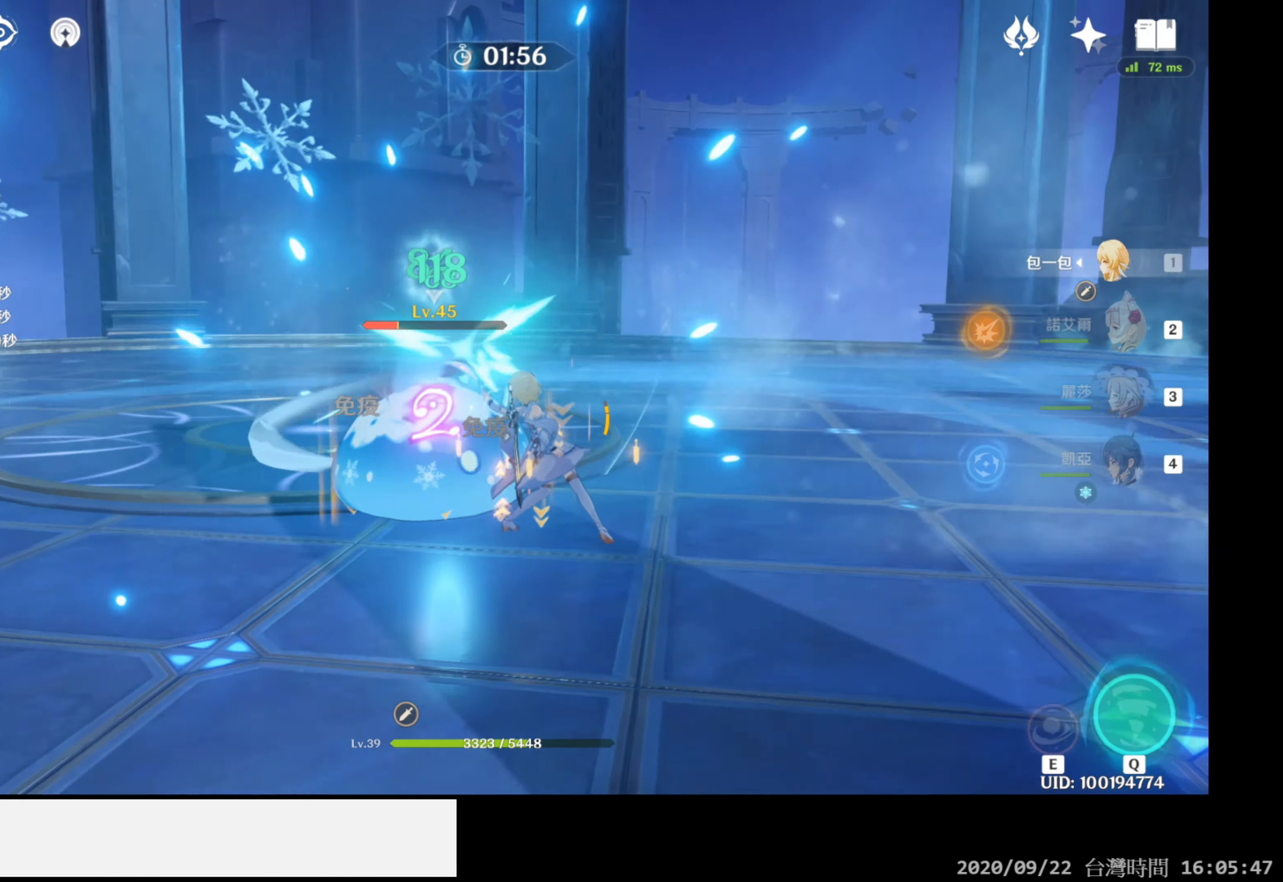
{"buttons": ["R1"], "left_stick": "center", "right_stick": "center", "events": [[283, "R1", "down"], [317, "L2", "up"]]}
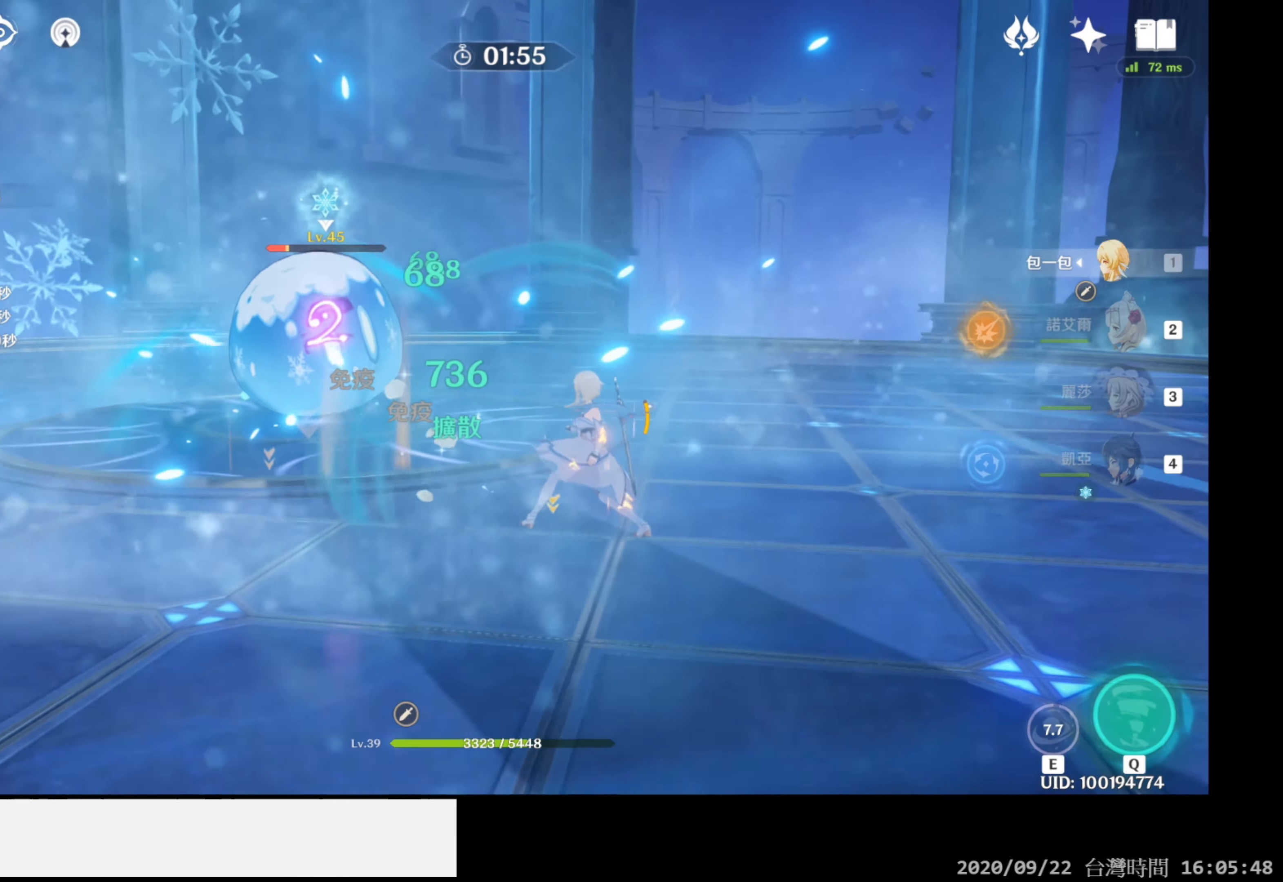
{"buttons": ["B"], "left_stick": "up-left", "right_stick": "center", "events": [[133, "right_stick", "down-right"], [250, "left_stick", "up"], [267, "right_stick", "center"], [333, "left_stick", "up-left"], [350, "R1", "up"], [450, "B", "down"]]}
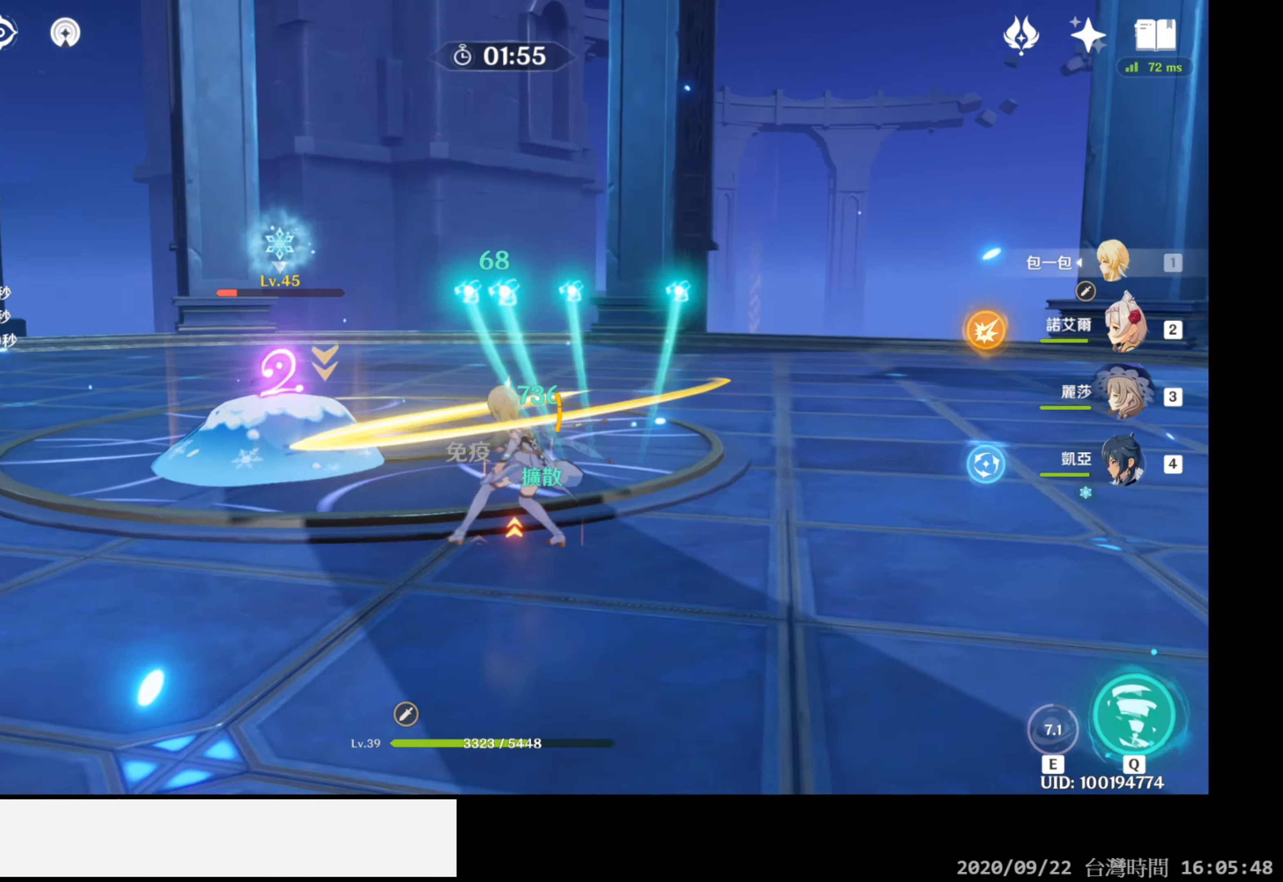
{"buttons": ["R1"], "left_stick": "center", "right_stick": "center", "events": [[50, "B", "up"], [200, "left_stick", "center"], [217, "R1", "down"]]}
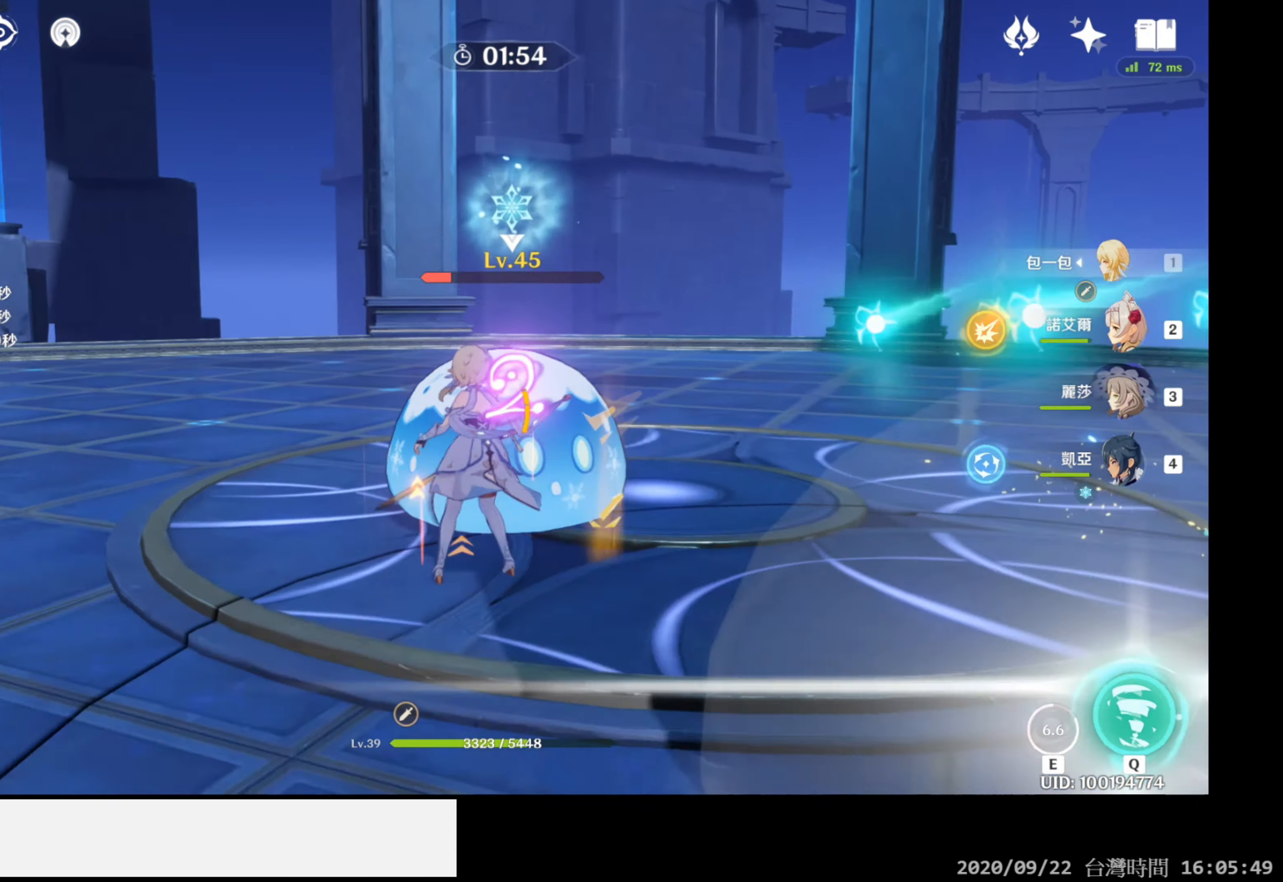
{"buttons": ["R1"], "left_stick": "center", "right_stick": "center", "events": []}
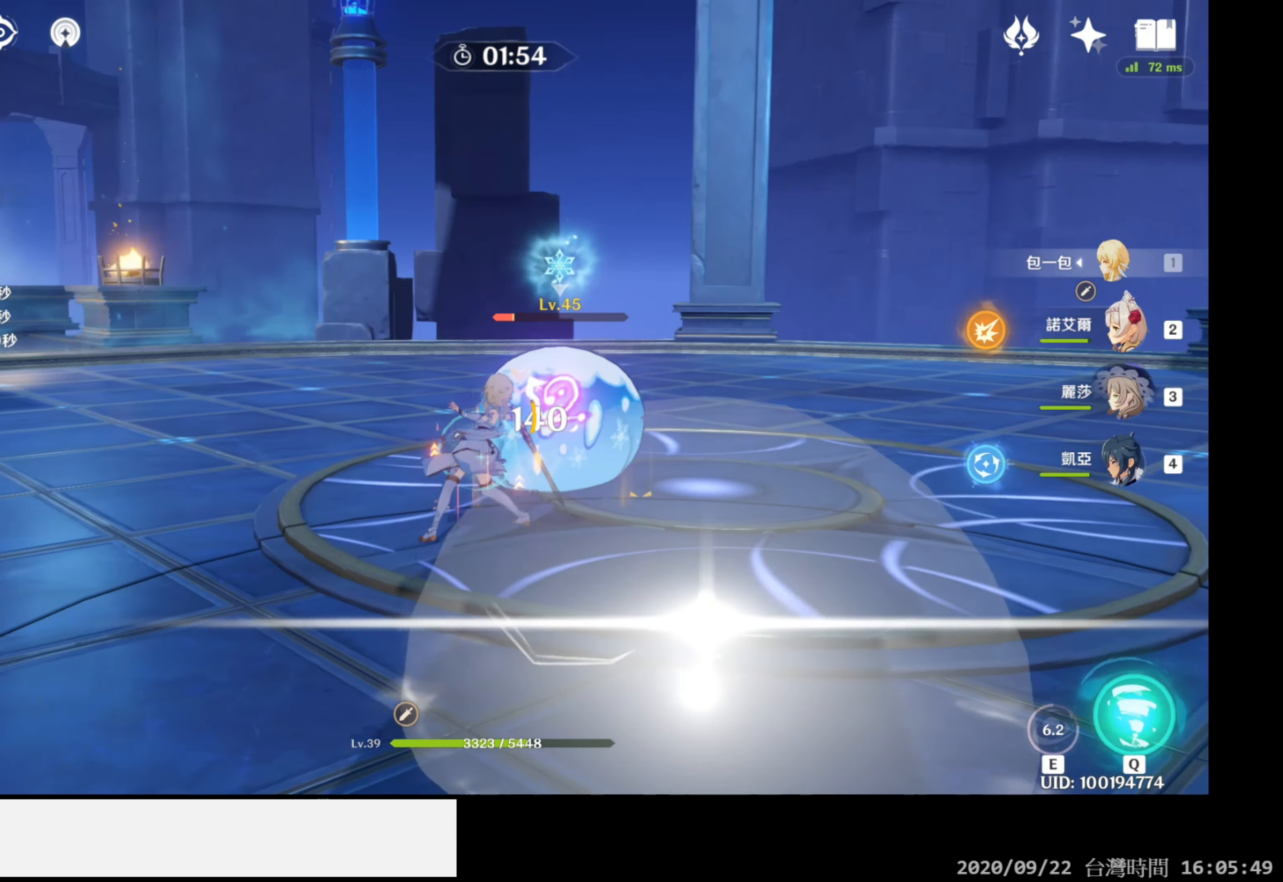
{"buttons": ["R1"], "left_stick": "center", "right_stick": "up-right", "events": [[50, "right_stick", "right"], [383, "right_stick", "up-right"]]}
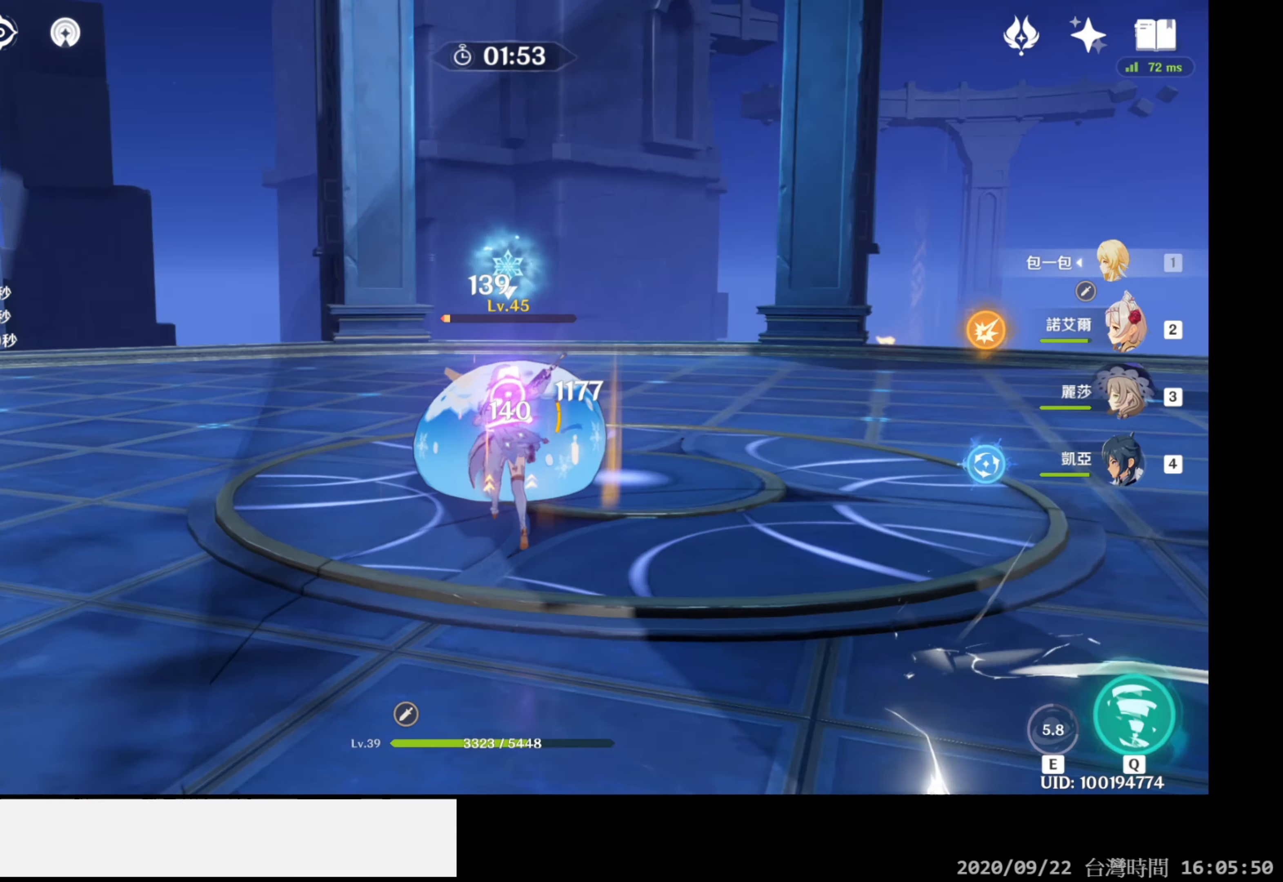
{"buttons": ["R1"], "left_stick": "center", "right_stick": "center", "events": [[117, "right_stick", "center"]]}
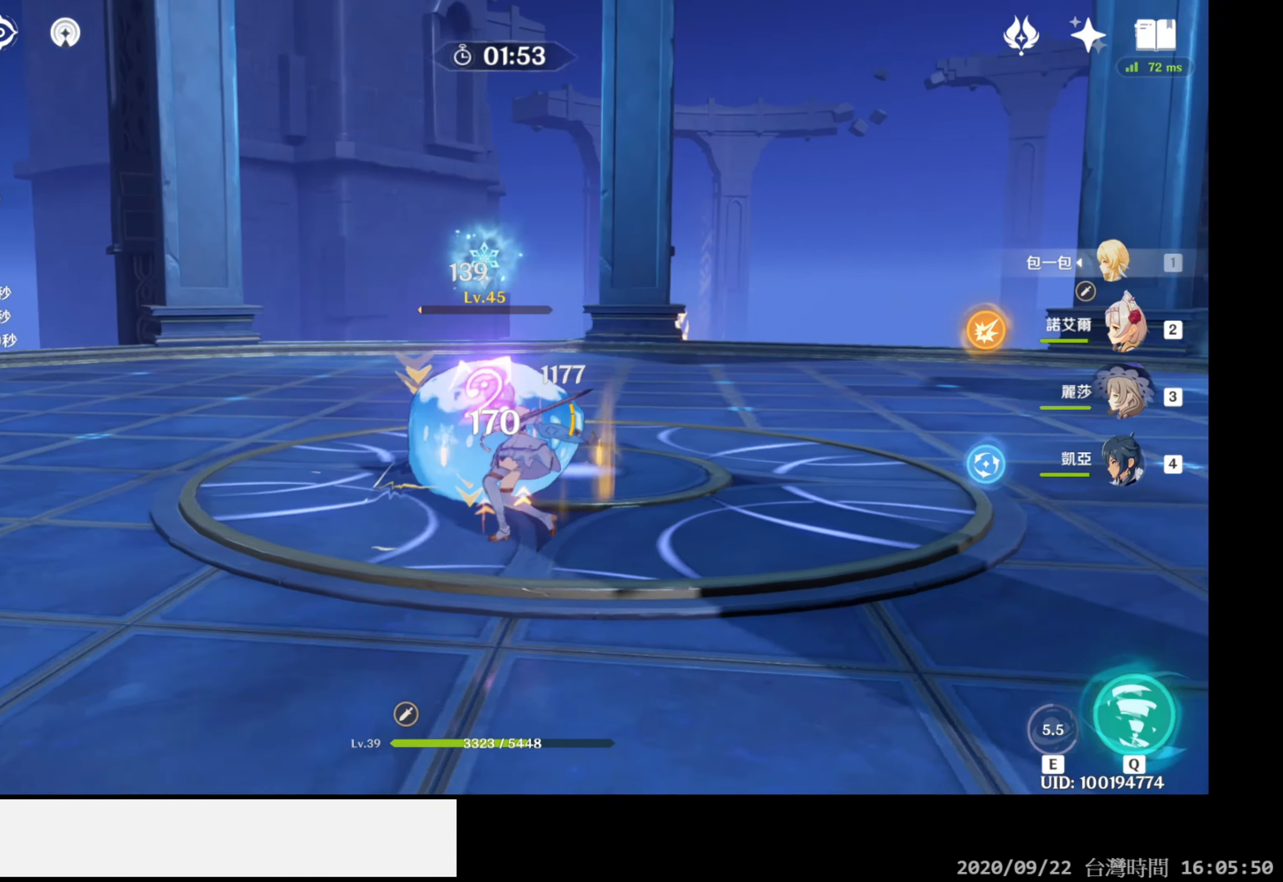
{"buttons": ["R1"], "left_stick": "center", "right_stick": "center", "events": []}
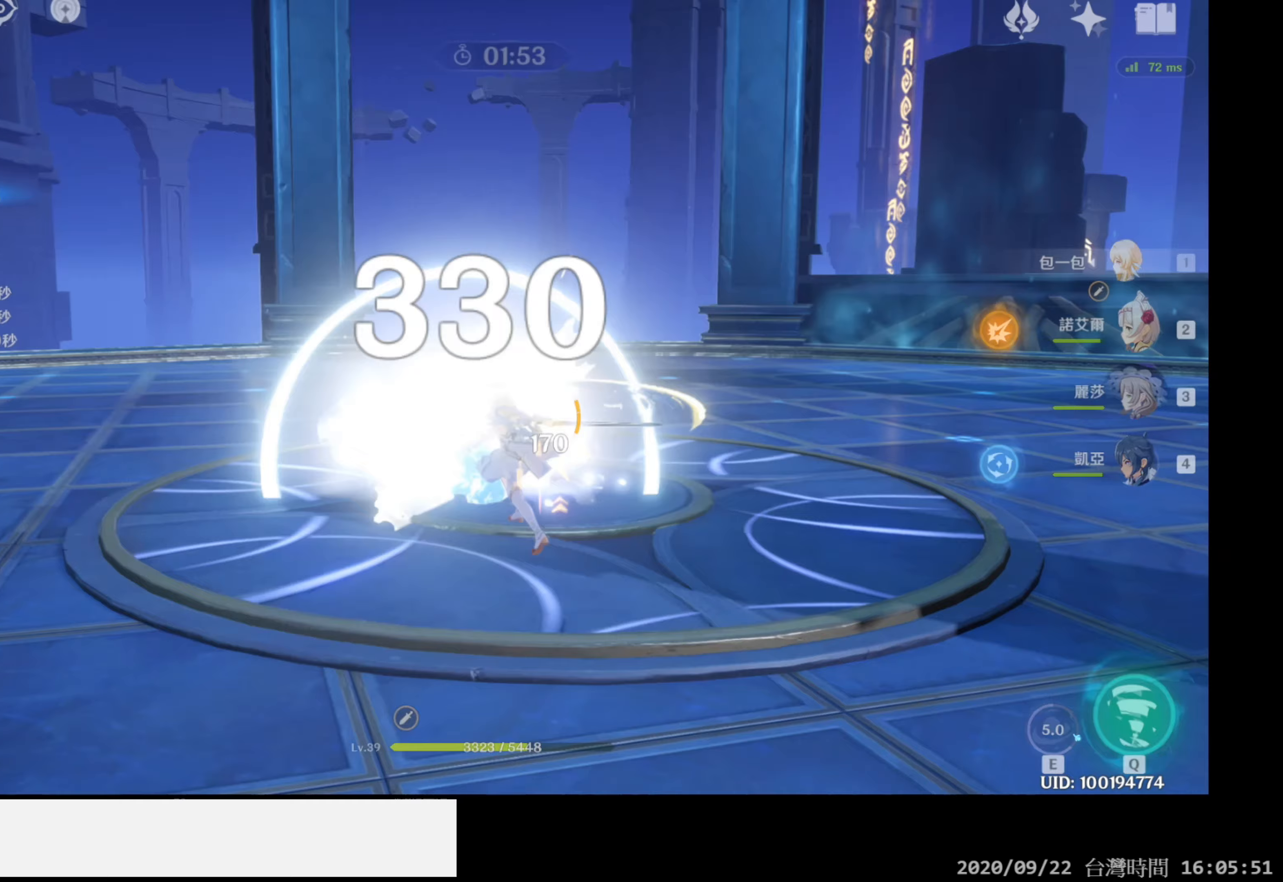
{"buttons": [], "left_stick": "center", "right_stick": "center", "events": [[350, "R1", "up"]]}